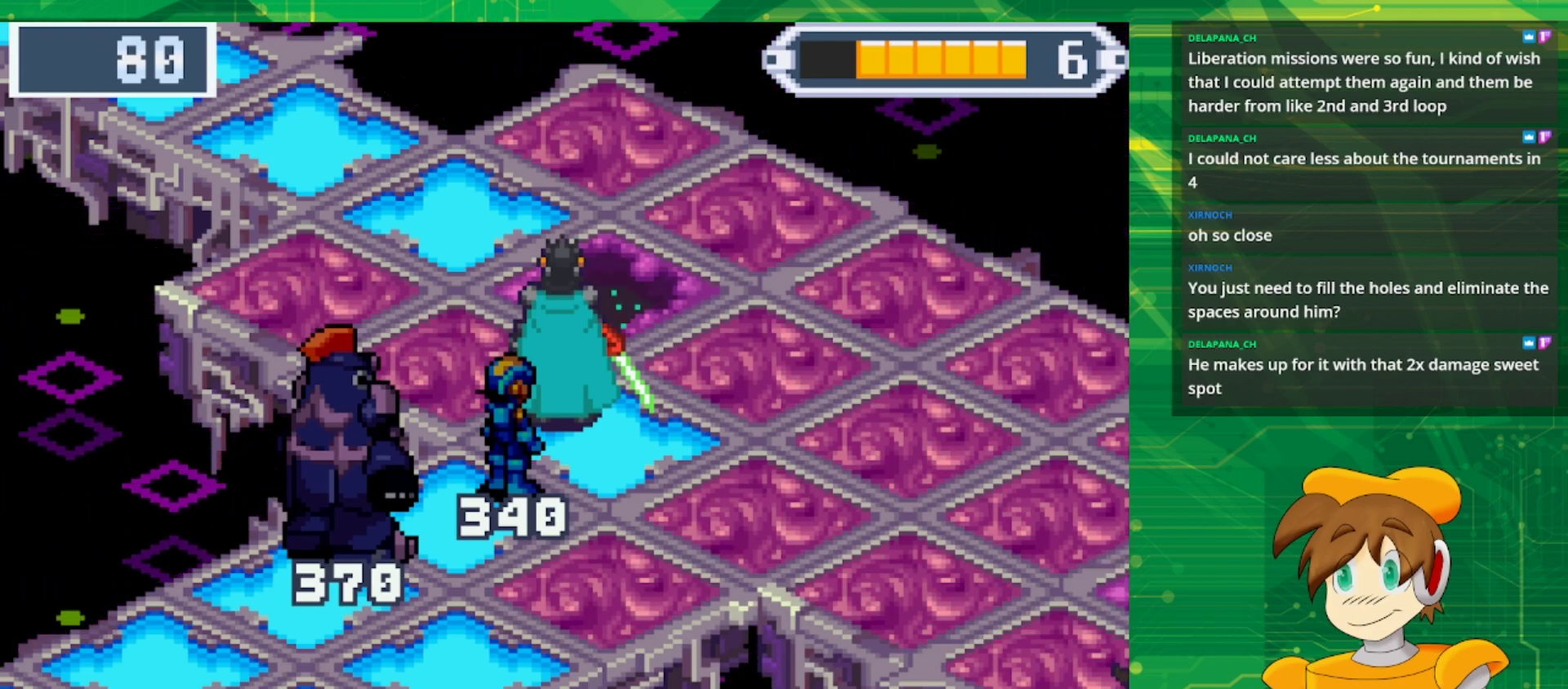
Gameplay with a controller (Nintendo layout); each line is a JSON object with the inputs held at the frame after it. "events" lists button and stick changes between this image and that frame as [ms after this image, input, new state], when the widget could be followed in between. Not read: L3 R3.
{"buttons": [], "events": [[183, "DPAD_LEFT", "down"], [250, "DPAD_UP", "down"], [283, "A", "down"], [383, "DPAD_UP", "up"], [433, "DPAD_LEFT", "up"], [467, "A", "up"]]}
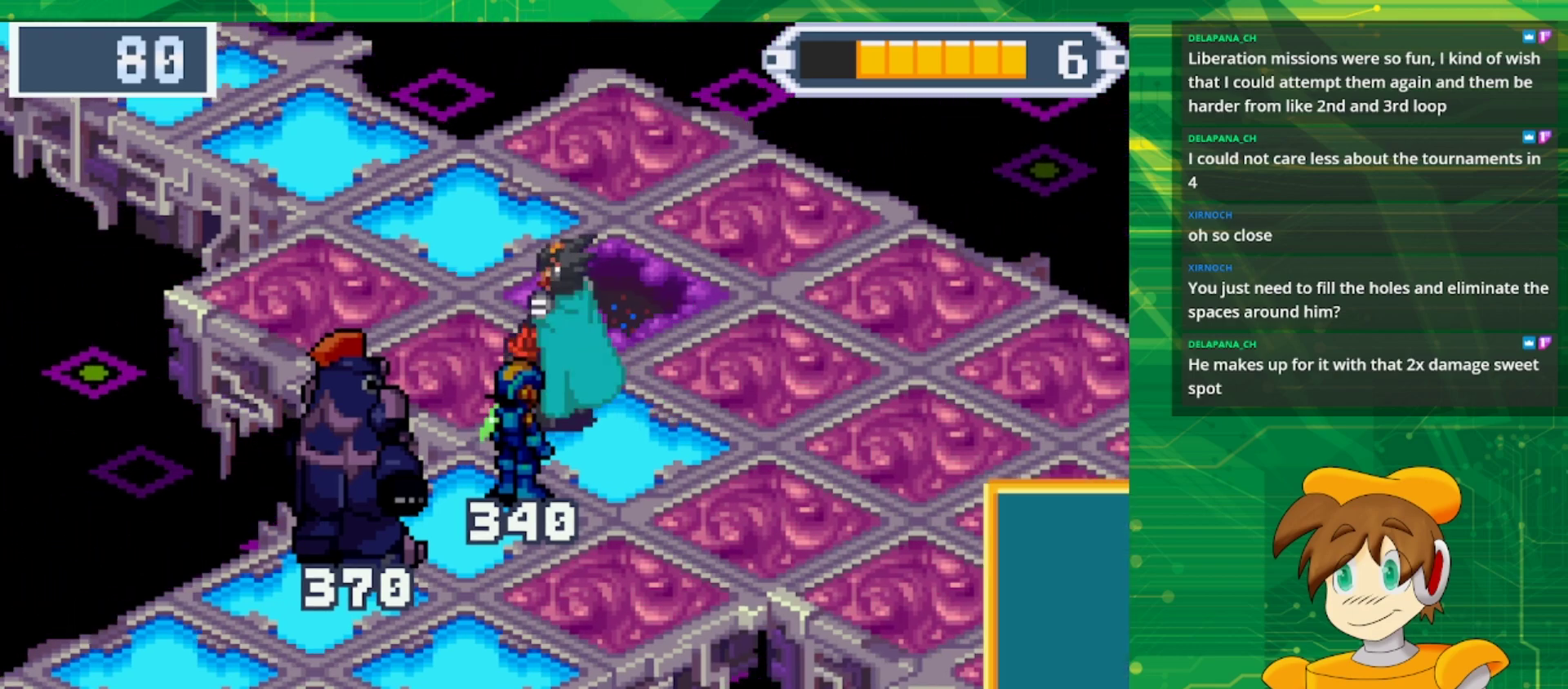
{"buttons": [], "events": []}
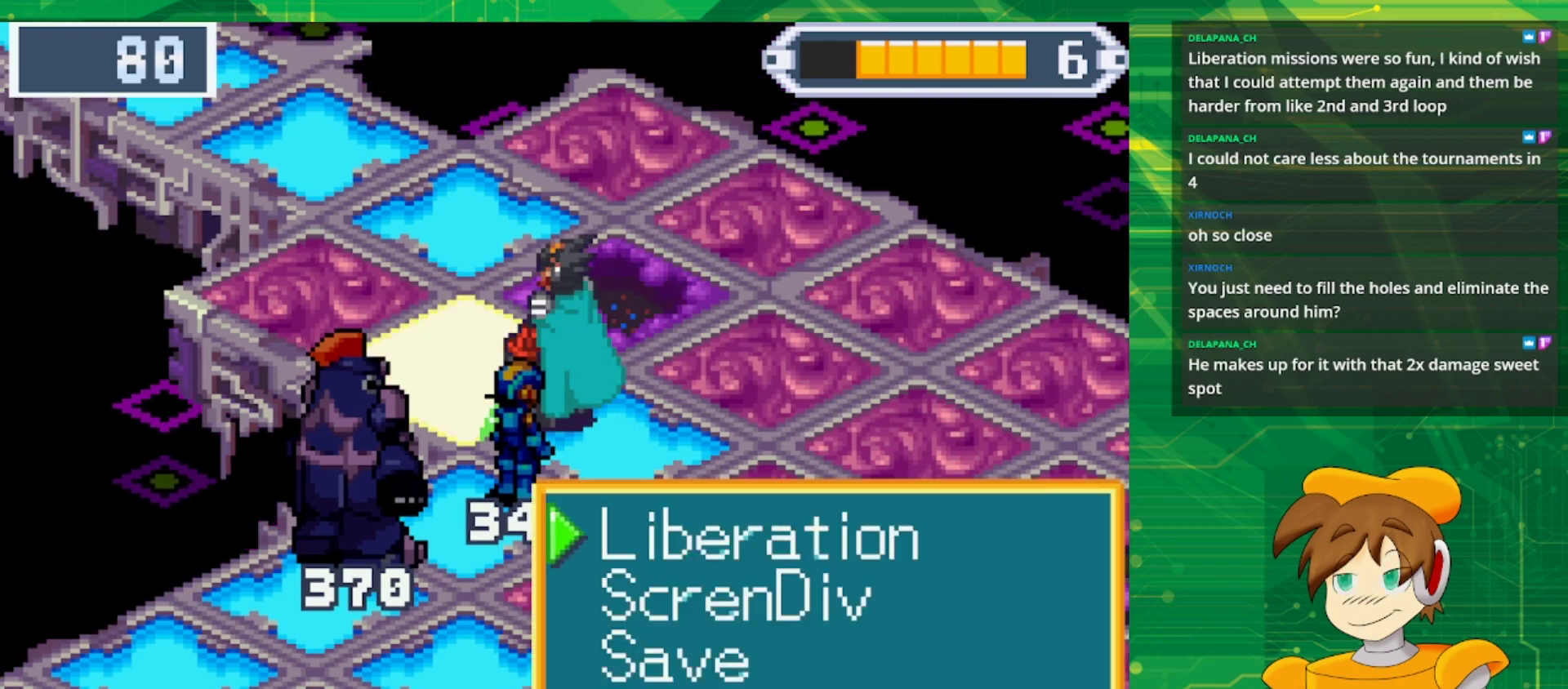
{"buttons": ["DPAD_DOWN", "DPAD_RIGHT"], "events": [[100, "B", "down"], [250, "B", "up"], [400, "DPAD_RIGHT", "down"], [450, "DPAD_DOWN", "down"]]}
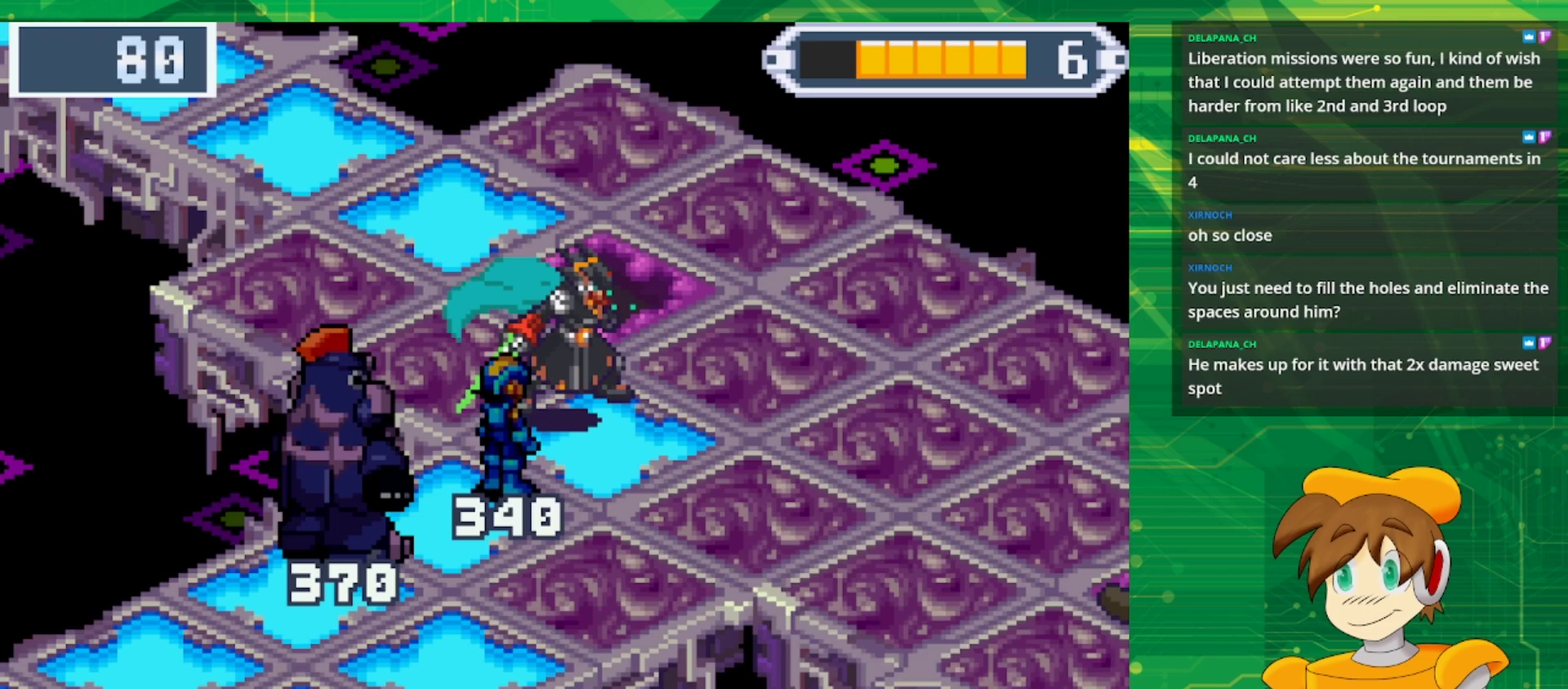
{"buttons": [], "events": [[100, "DPAD_DOWN", "up"], [200, "DPAD_RIGHT", "up"]]}
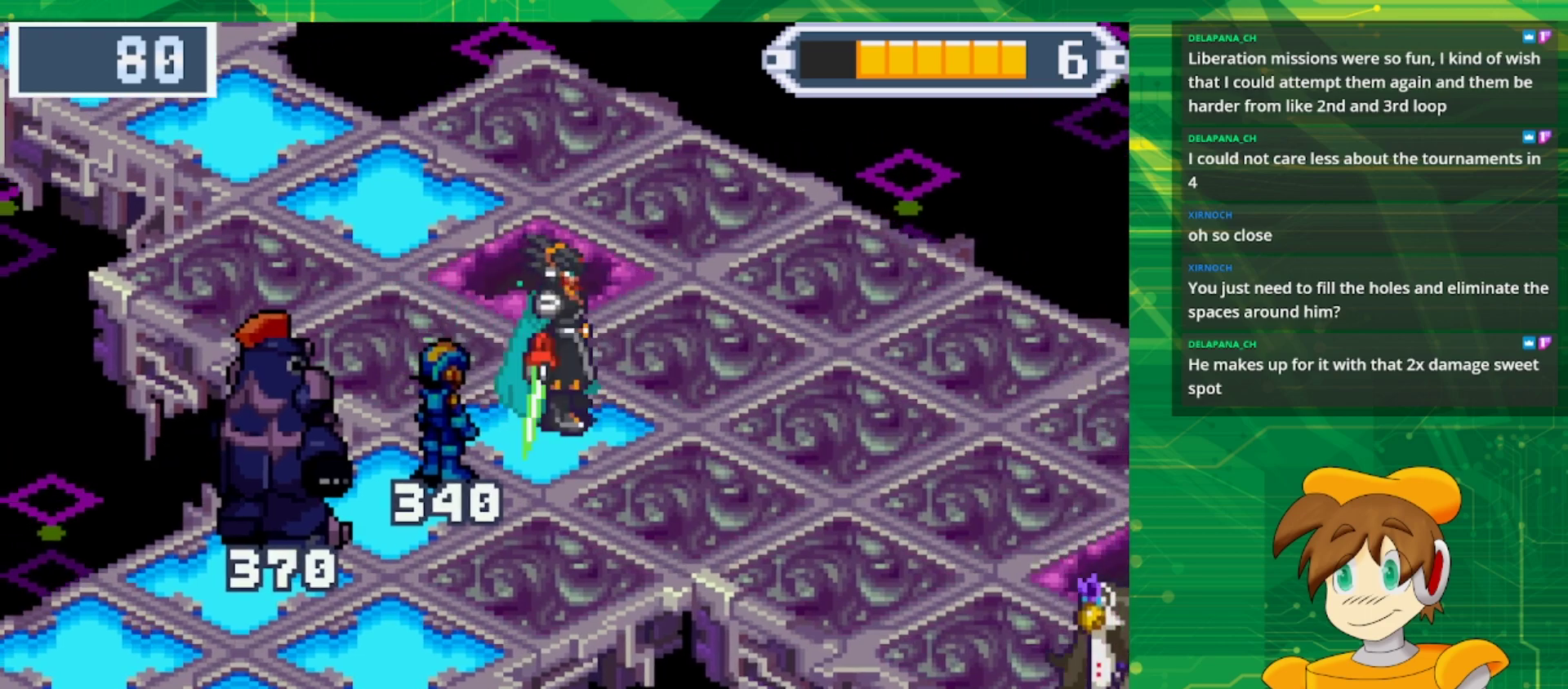
{"buttons": [], "events": []}
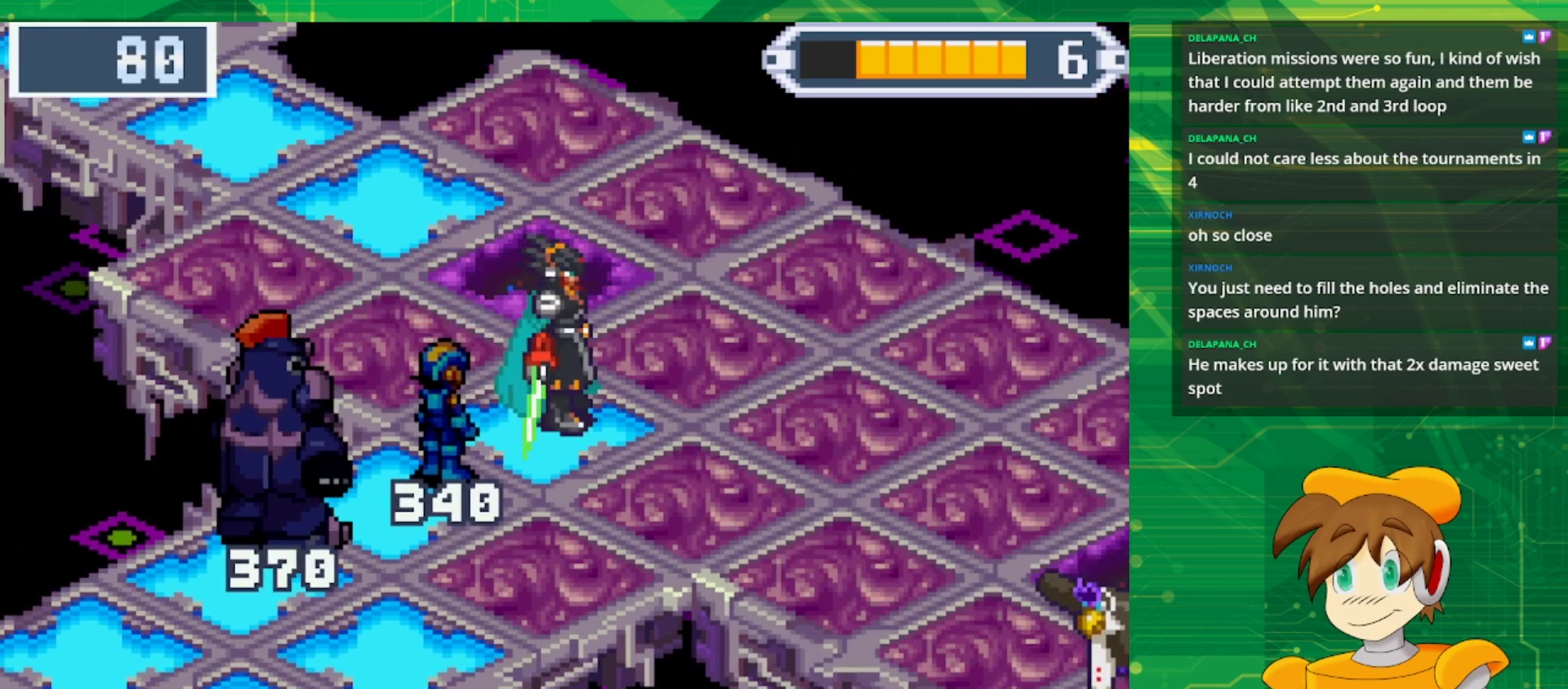
{"buttons": [], "events": []}
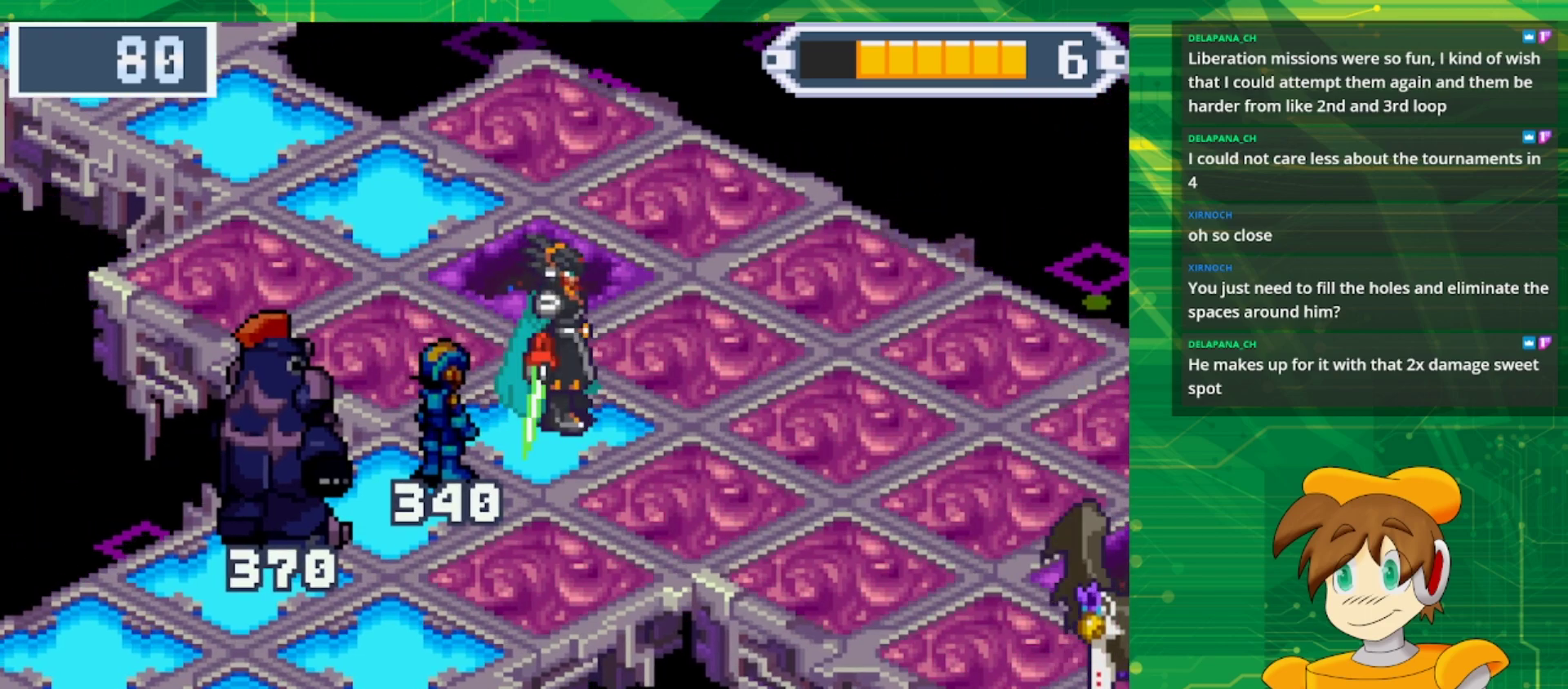
{"buttons": [], "events": []}
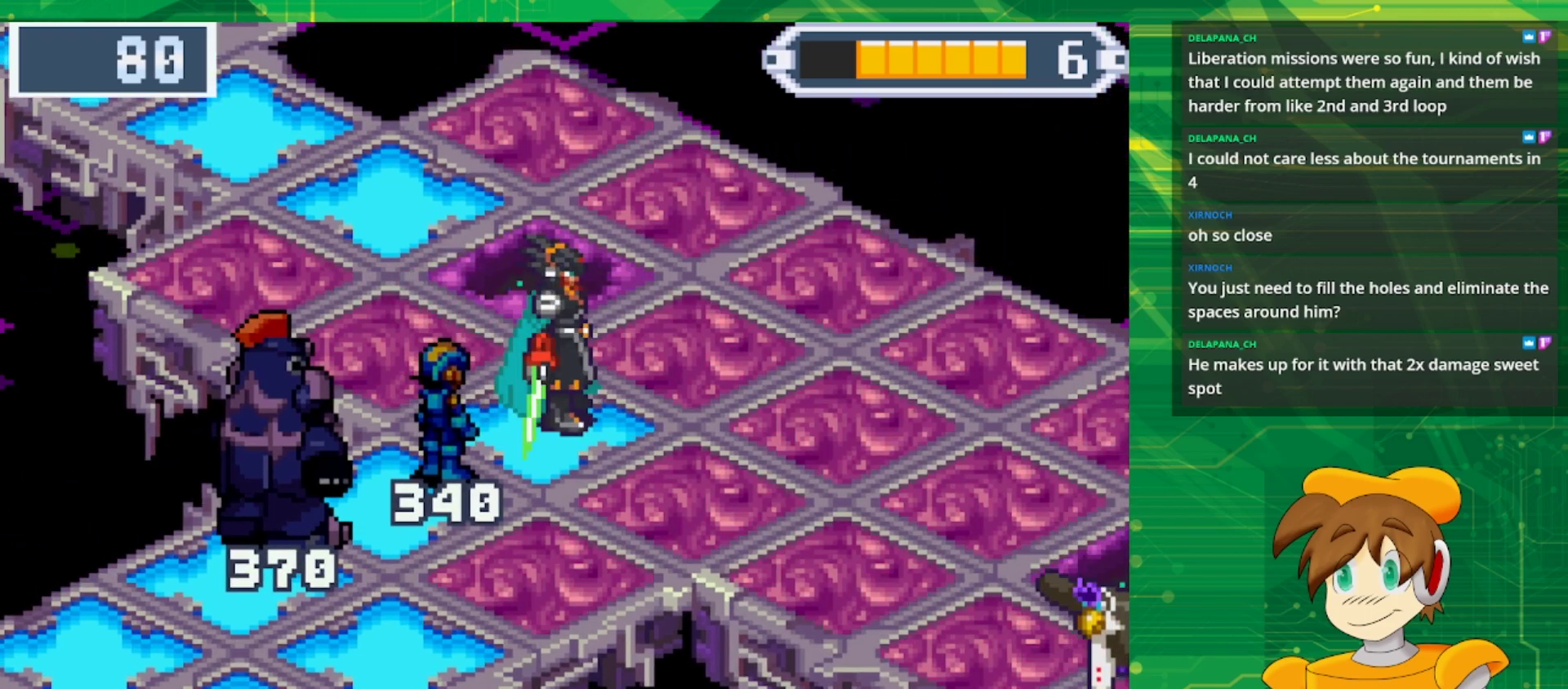
{"buttons": [], "events": []}
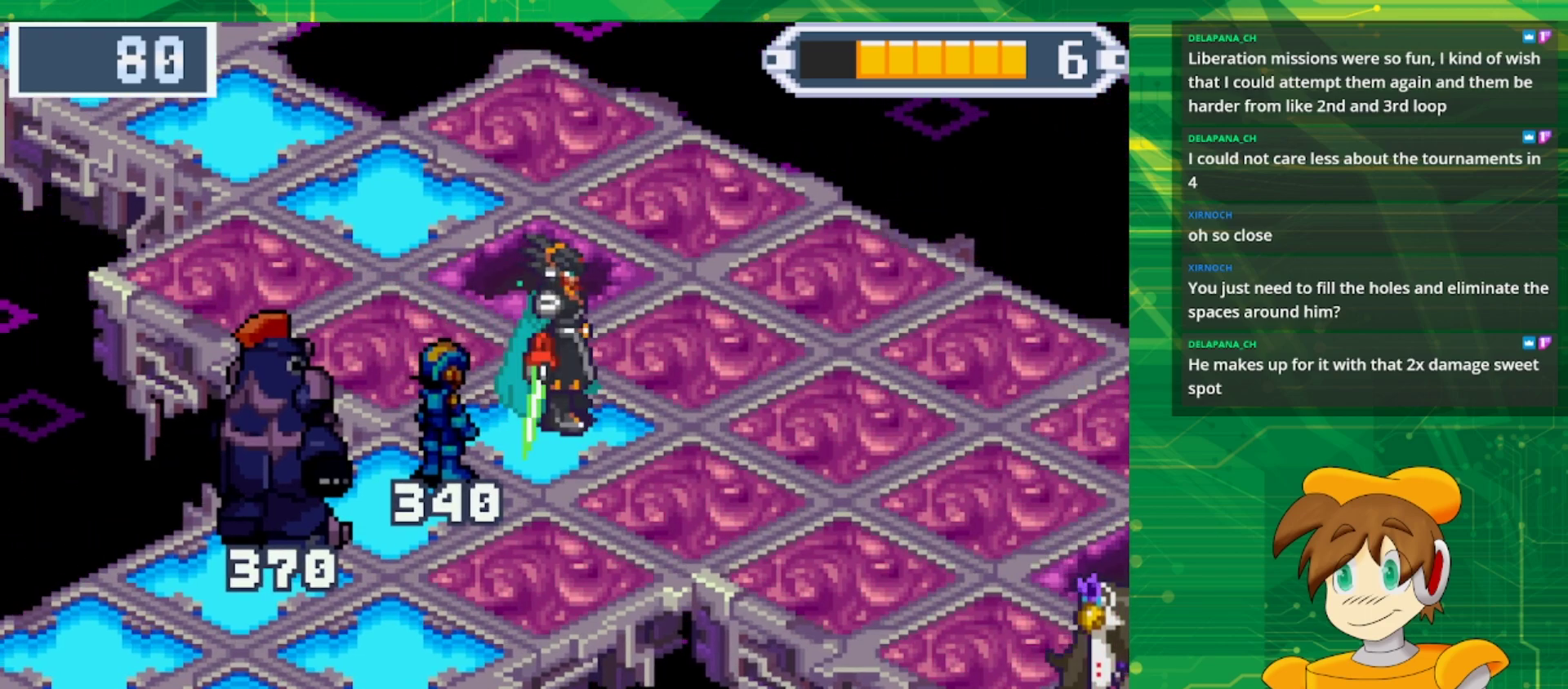
{"buttons": [], "events": []}
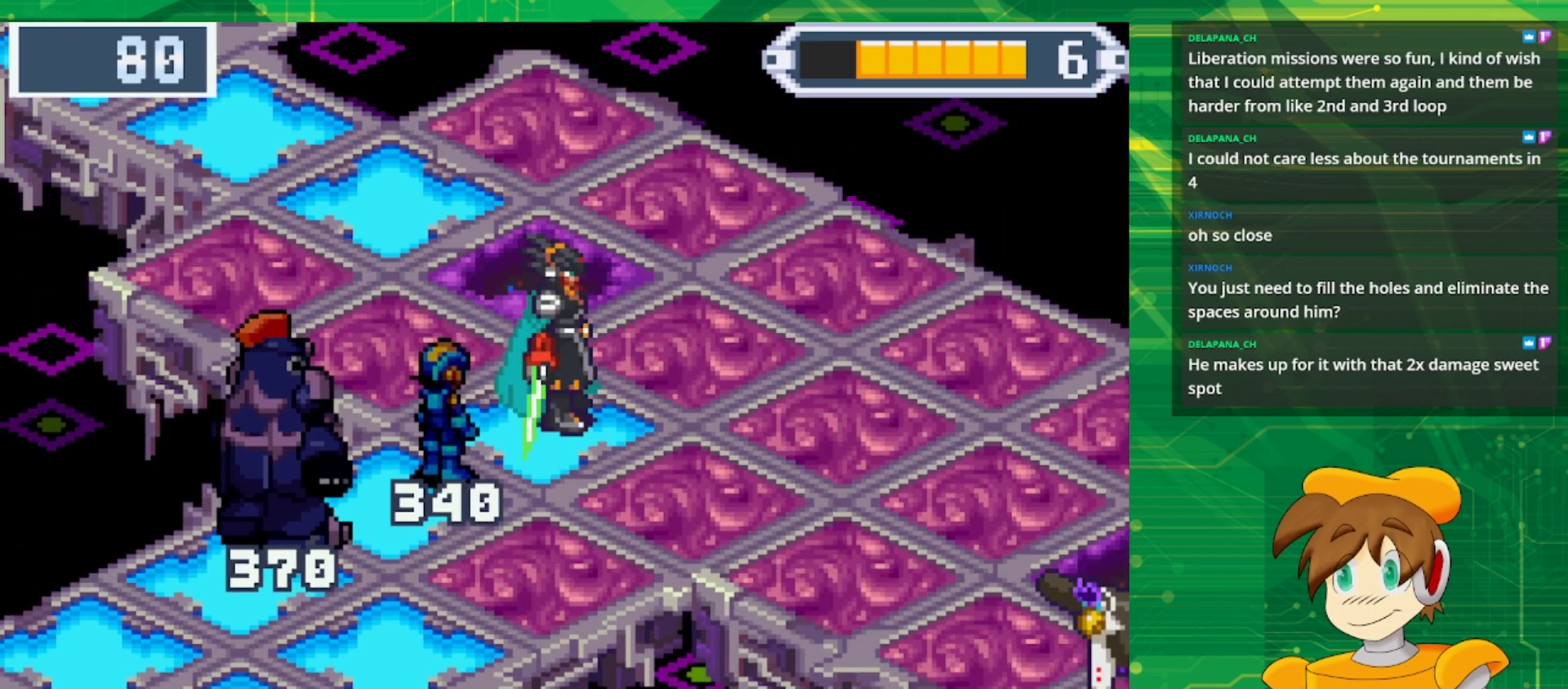
{"buttons": ["DPAD_UP", "DPAD_RIGHT"], "events": [[350, "DPAD_RIGHT", "down"], [433, "DPAD_UP", "down"]]}
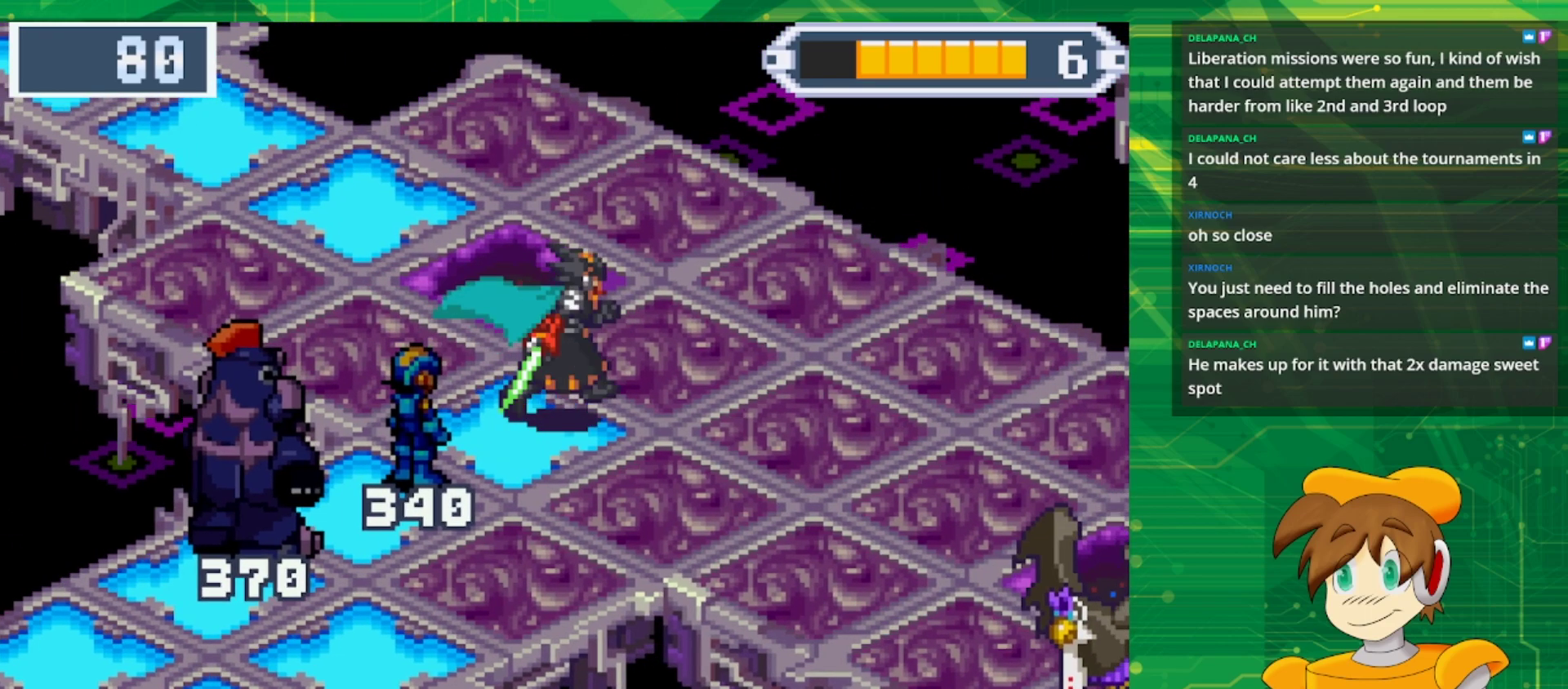
{"buttons": [], "events": [[50, "A", "down"], [117, "DPAD_UP", "up"], [167, "DPAD_RIGHT", "up"], [200, "A", "up"]]}
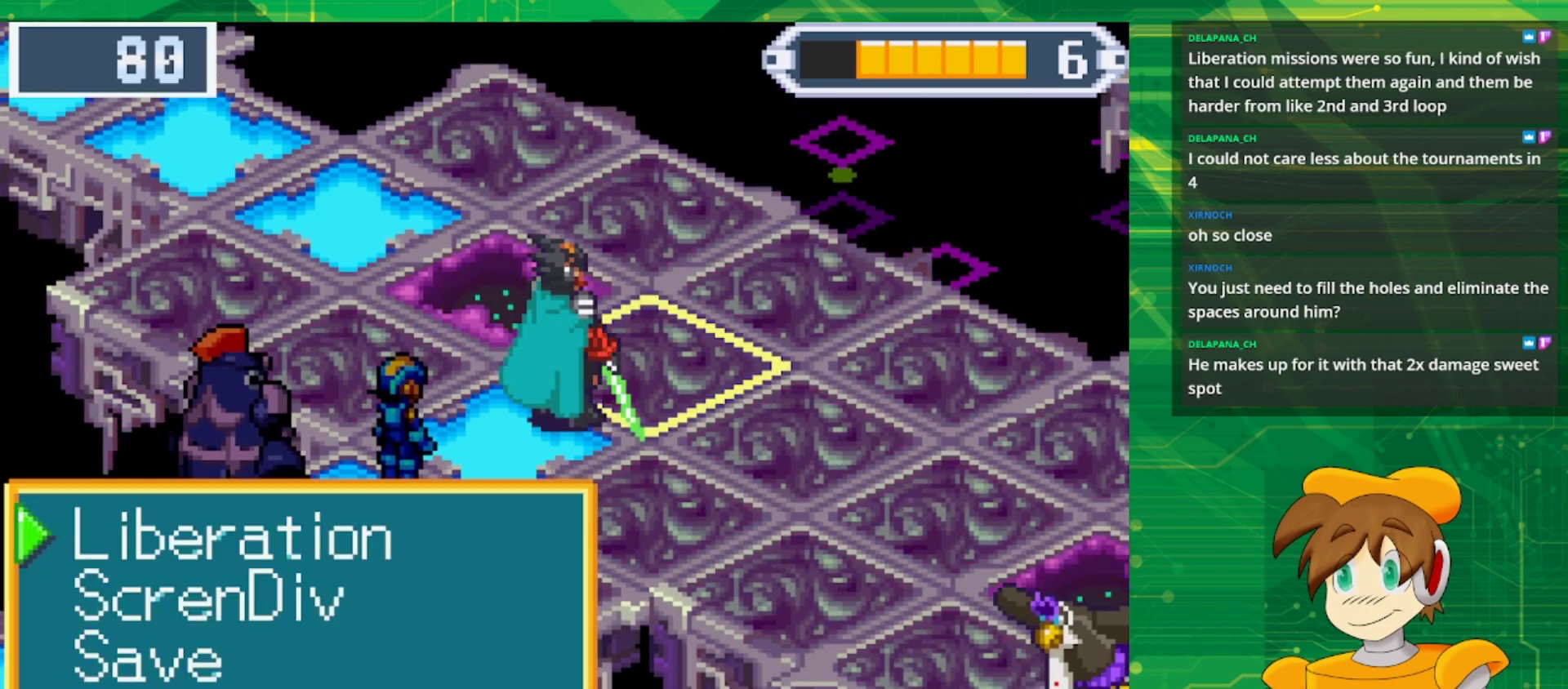
{"buttons": [], "events": []}
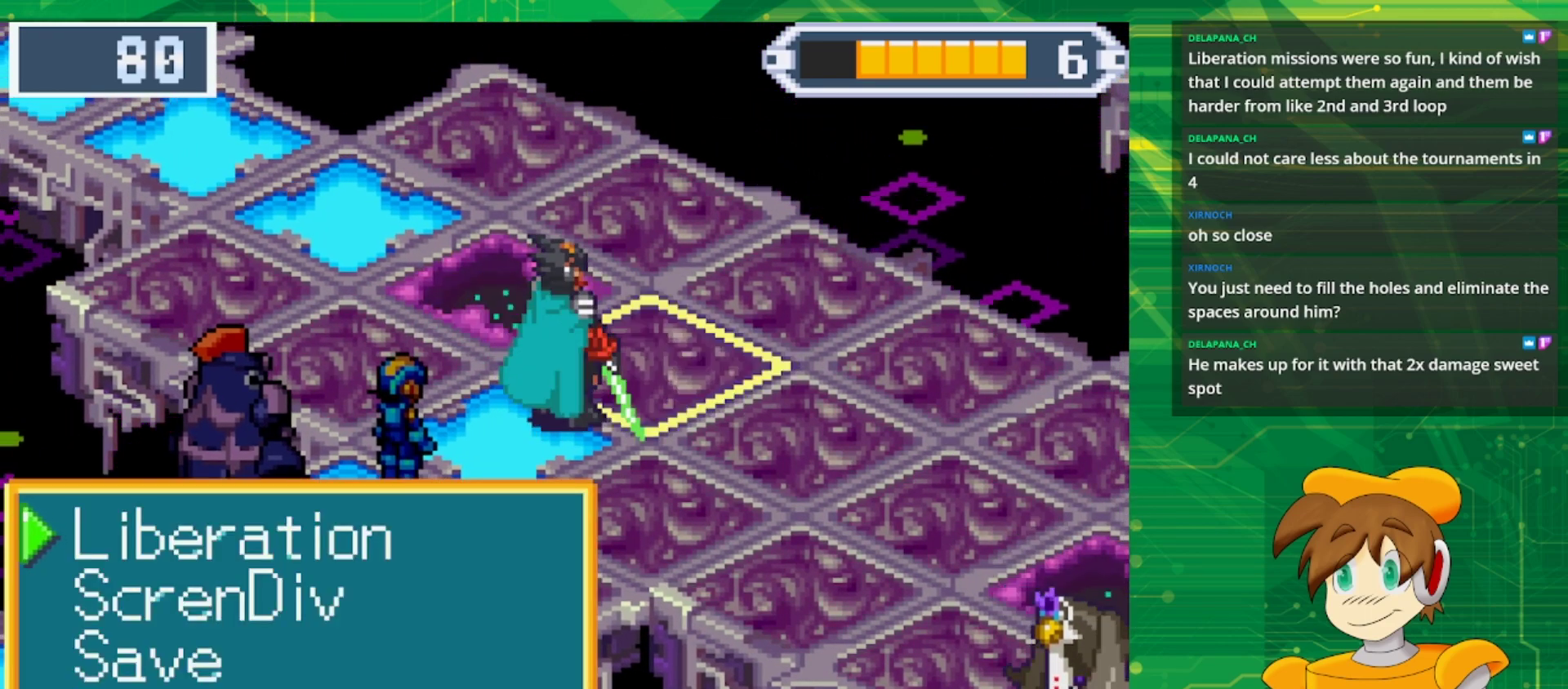
{"buttons": [], "events": []}
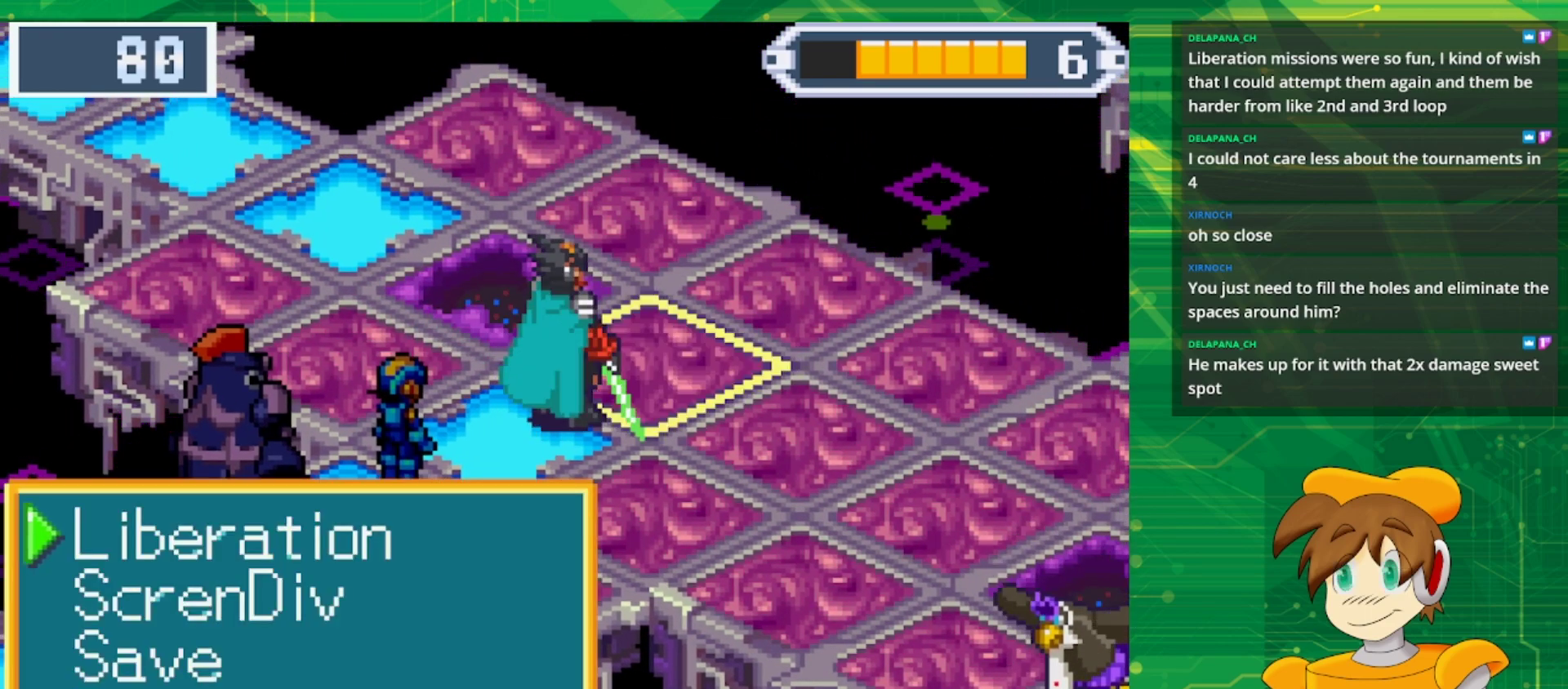
{"buttons": [], "events": [[50, "A", "down"], [200, "A", "up"], [333, "A", "down"], [467, "A", "up"]]}
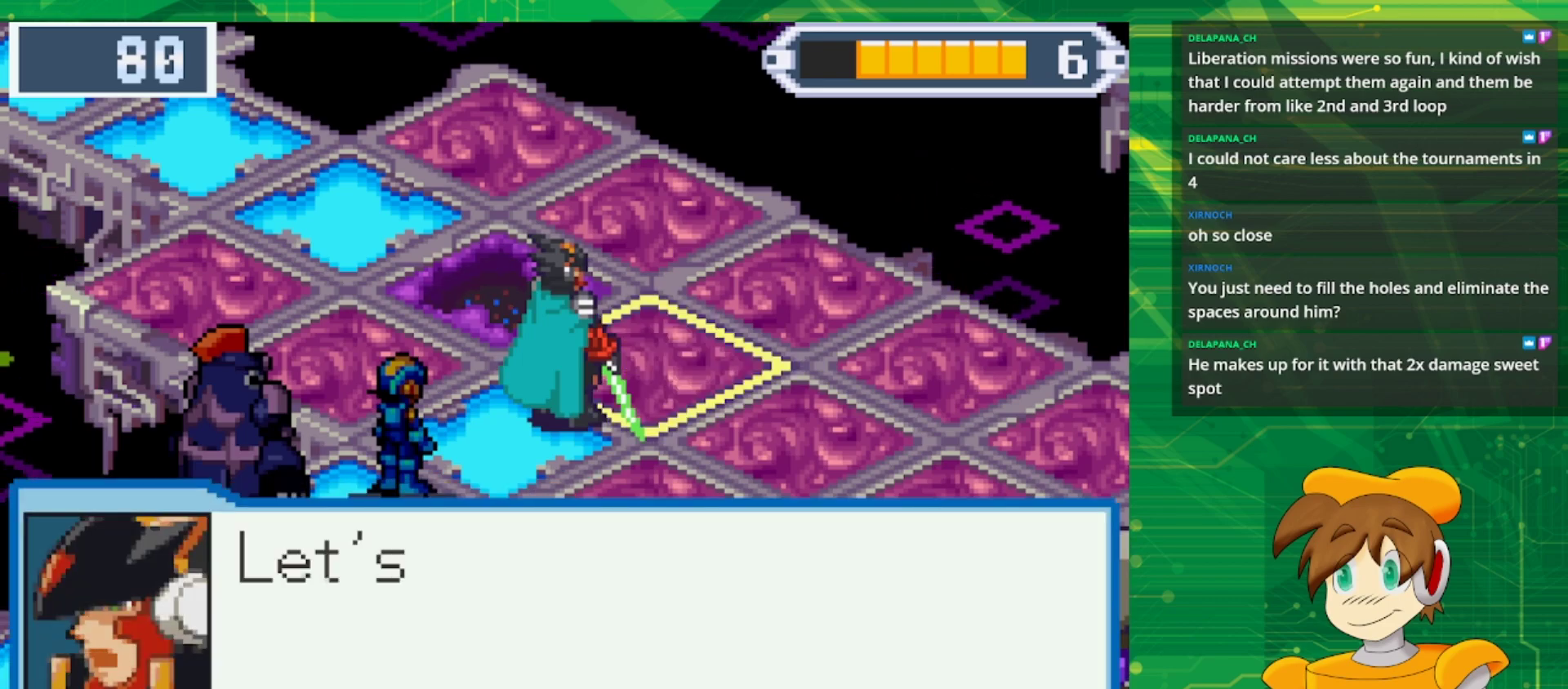
{"buttons": [], "events": [[233, "A", "down"], [367, "A", "up"]]}
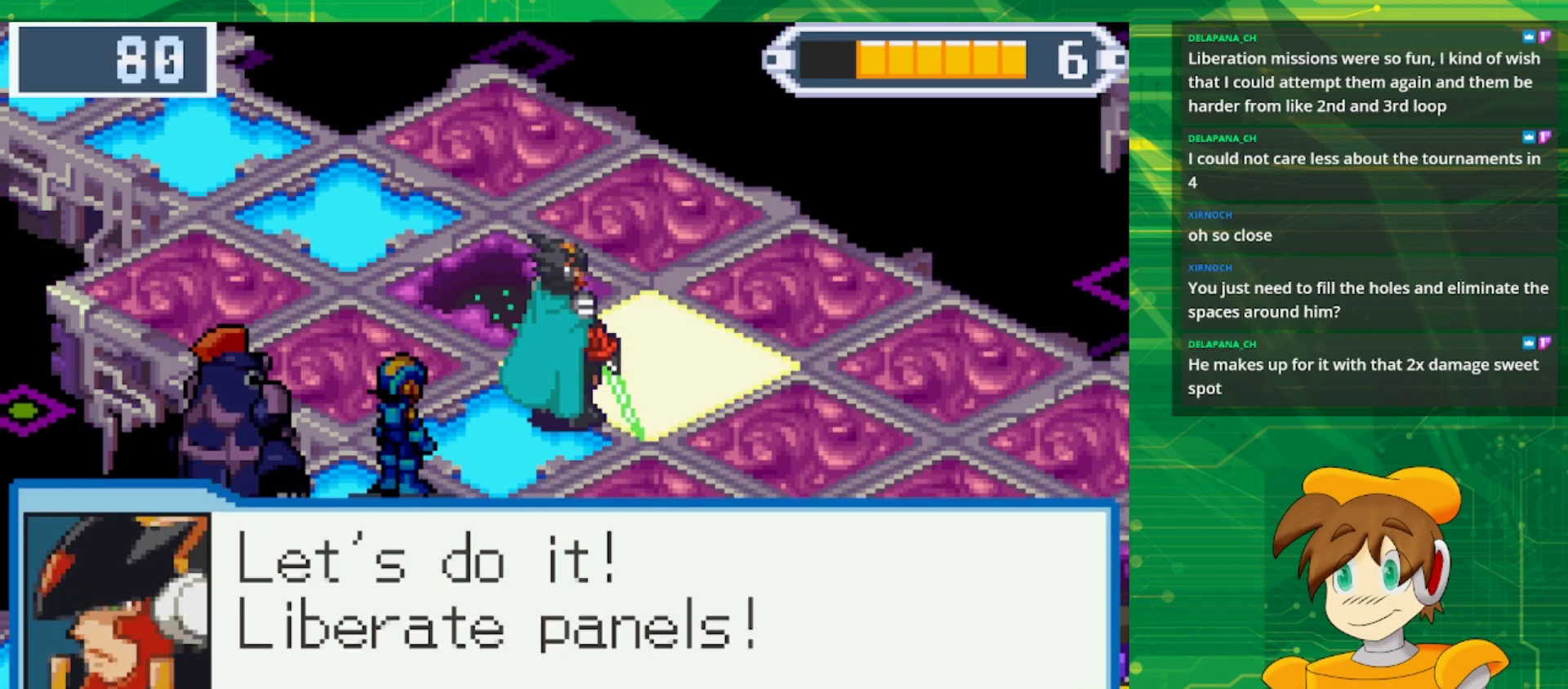
{"buttons": [], "events": [[33, "A", "down"], [183, "A", "up"]]}